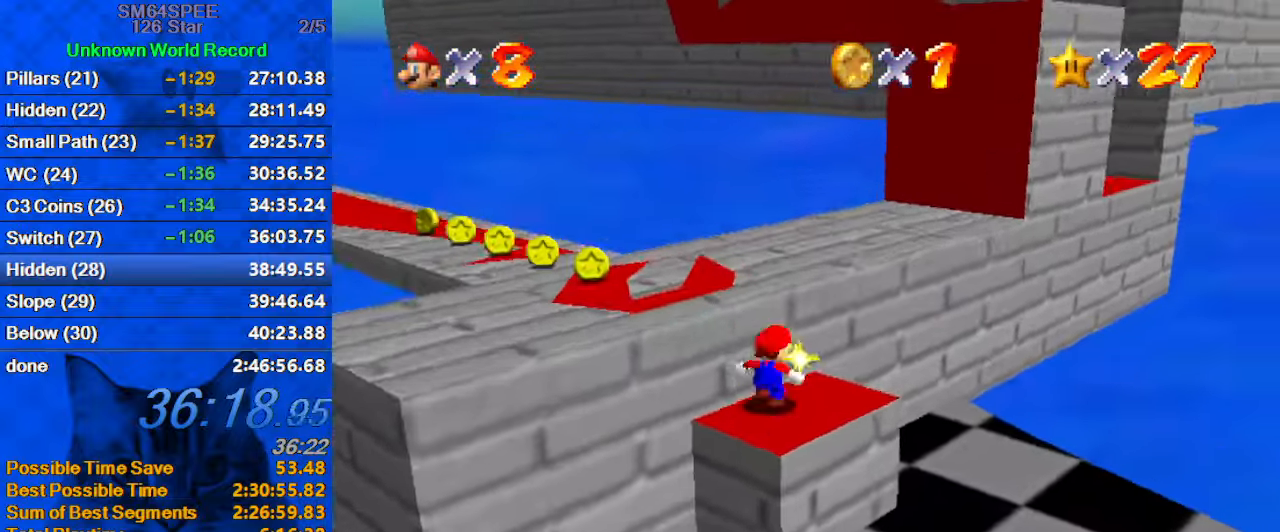
Gameplay with keyboard; each line is a JSON object with the keys held at the frame after it. "events" lists presses ("down") and releases ("up") of "a", "c", "ctrl", "d", "down", "left", "return", "right", "s", "shift", "up", "w", "x" and "y" between this image and that frame as [ms after this image, input, new state], when the widget could be followed in between. No other keys are recorded. Mouse input is not recorded.
{"keys": ["d", "right", "up"], "events": [[200, "ctrl", "down"], [300, "shift", "up"], [334, "ctrl", "up"], [367, "d", "down"], [434, "right", "down"]]}
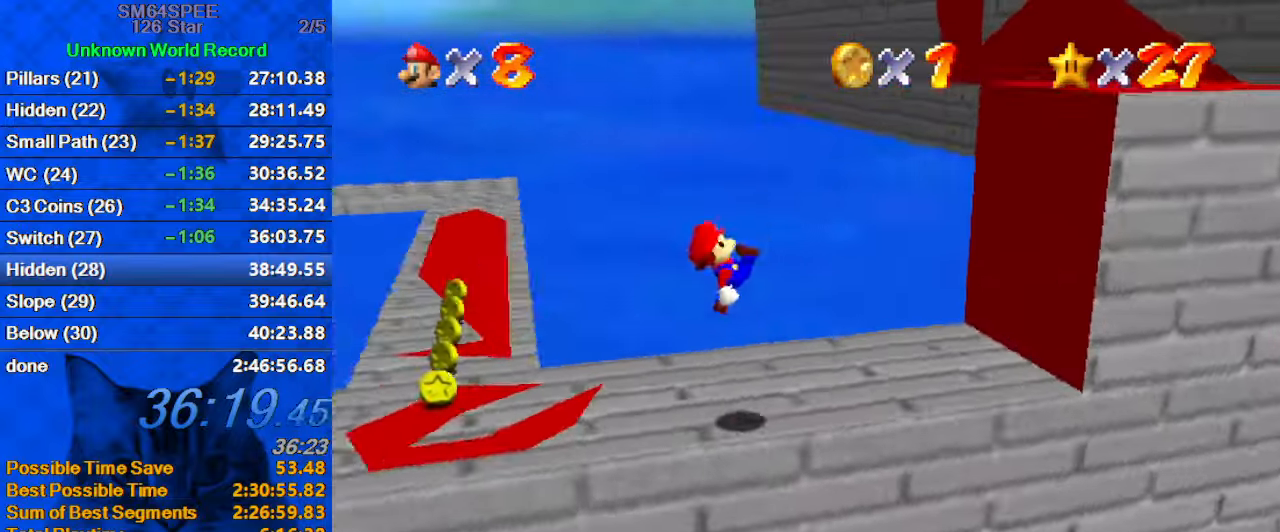
{"keys": ["left", "shift"], "events": [[34, "d", "up"], [200, "up", "up"], [267, "shift", "down"], [300, "left", "down"], [367, "right", "up"]]}
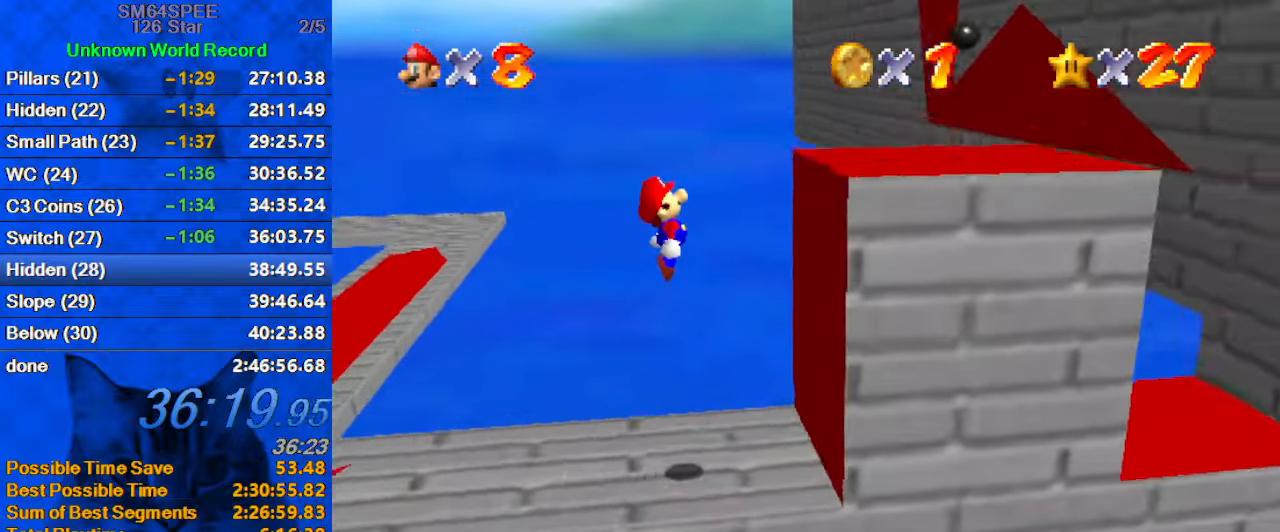
{"keys": ["right"], "events": [[34, "down", "down"], [134, "left", "up"], [134, "right", "down"], [234, "ctrl", "down"], [234, "down", "up"], [400, "ctrl", "up"], [467, "shift", "up"]]}
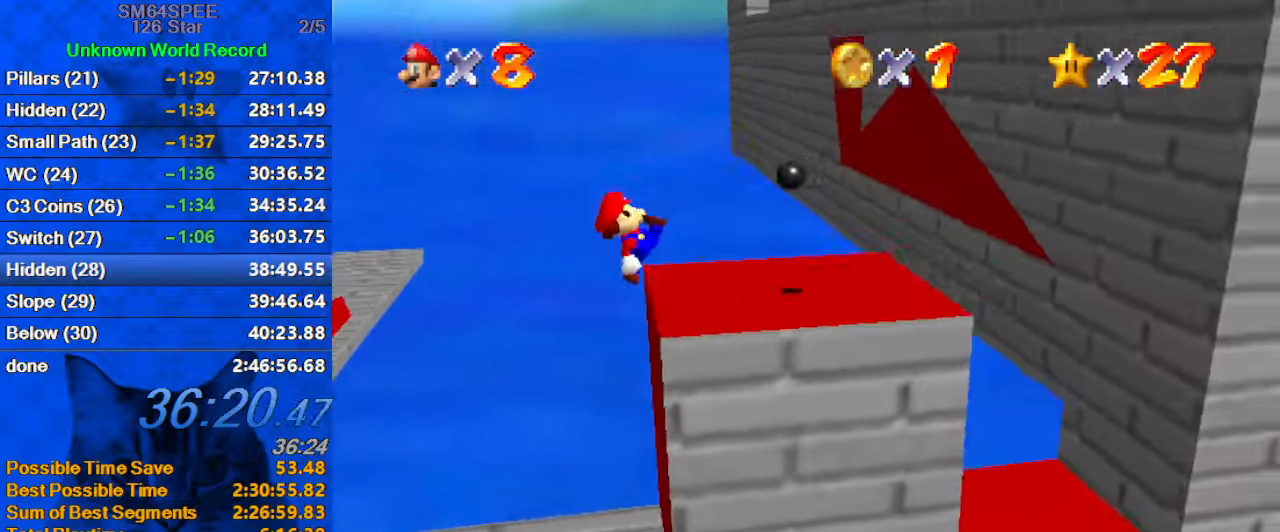
{"keys": [], "events": [[67, "shift", "down"], [134, "shift", "up"], [300, "right", "up"]]}
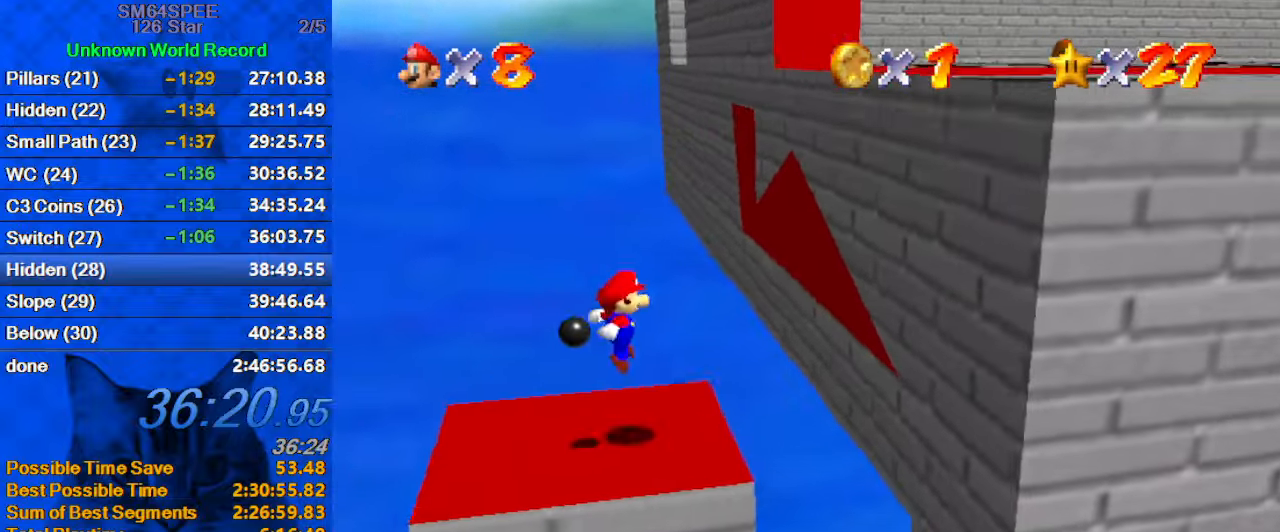
{"keys": ["down", "right", "shift"], "events": [[34, "right", "down"], [200, "shift", "down"], [467, "down", "down"]]}
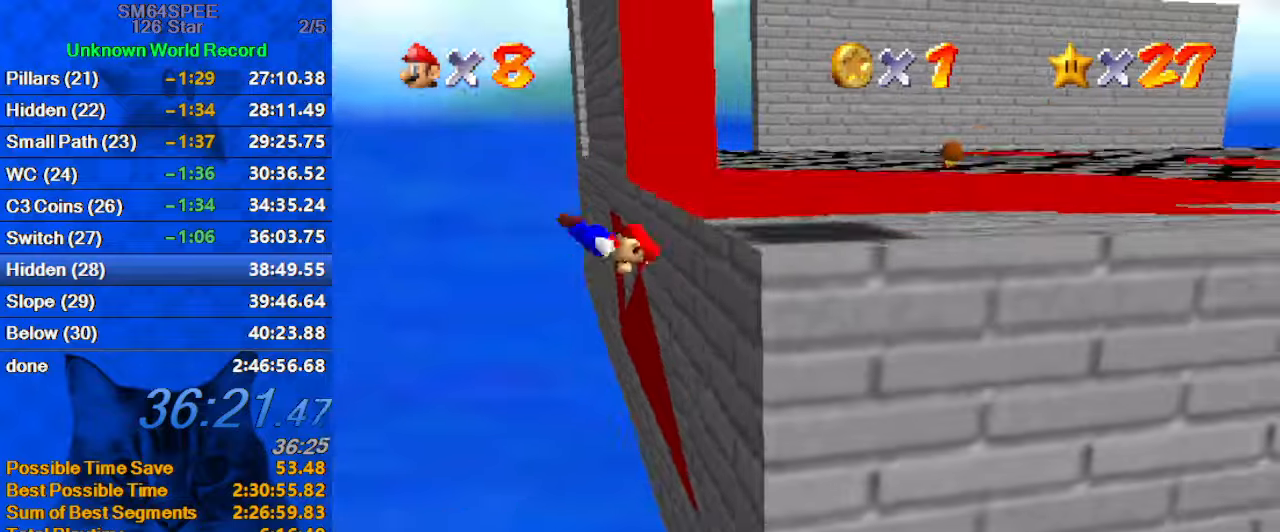
{"keys": ["ctrl", "right", "shift"], "events": [[66, "ctrl", "down"], [166, "a", "down"], [166, "down", "up"], [166, "shift", "up"], [233, "ctrl", "up"], [300, "a", "up"], [300, "up", "down"], [400, "shift", "down"], [466, "ctrl", "down"], [500, "up", "up"]]}
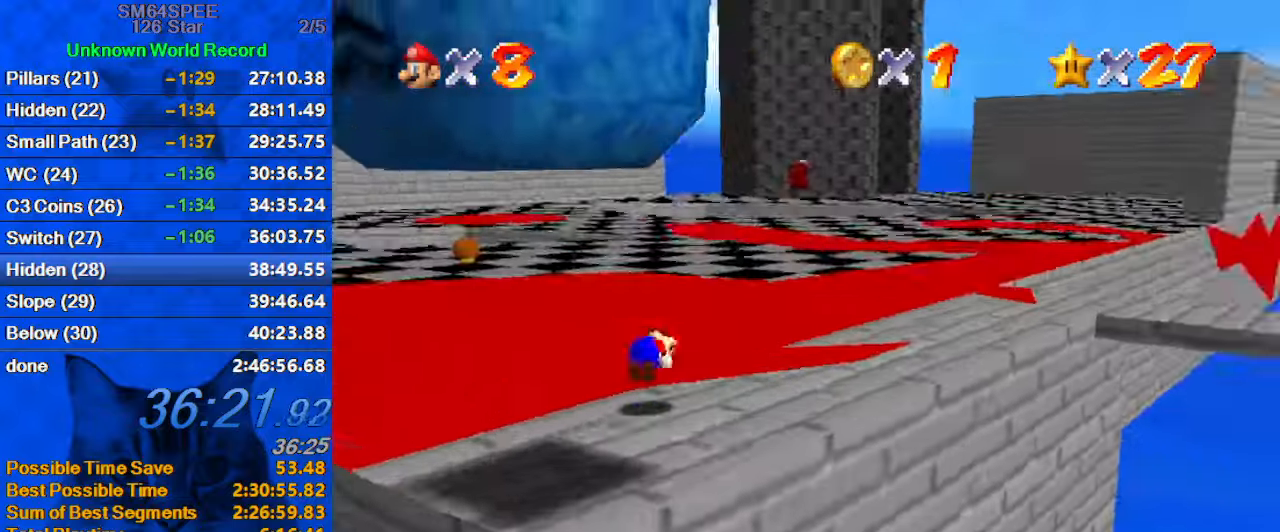
{"keys": ["a", "up"], "events": [[33, "ctrl", "up"], [33, "shift", "up"], [133, "a", "down"], [200, "a", "up"], [200, "up", "down"], [366, "right", "up"], [500, "a", "down"]]}
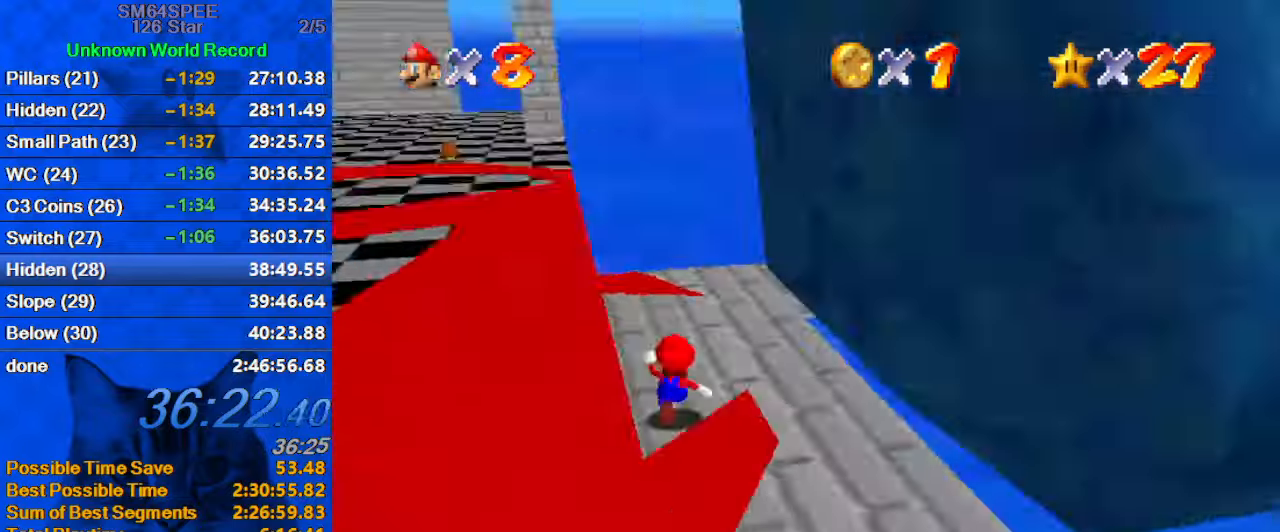
{"keys": ["left"], "events": [[66, "left", "down"], [166, "a", "up"], [333, "a", "down"], [466, "a", "up"], [466, "up", "up"]]}
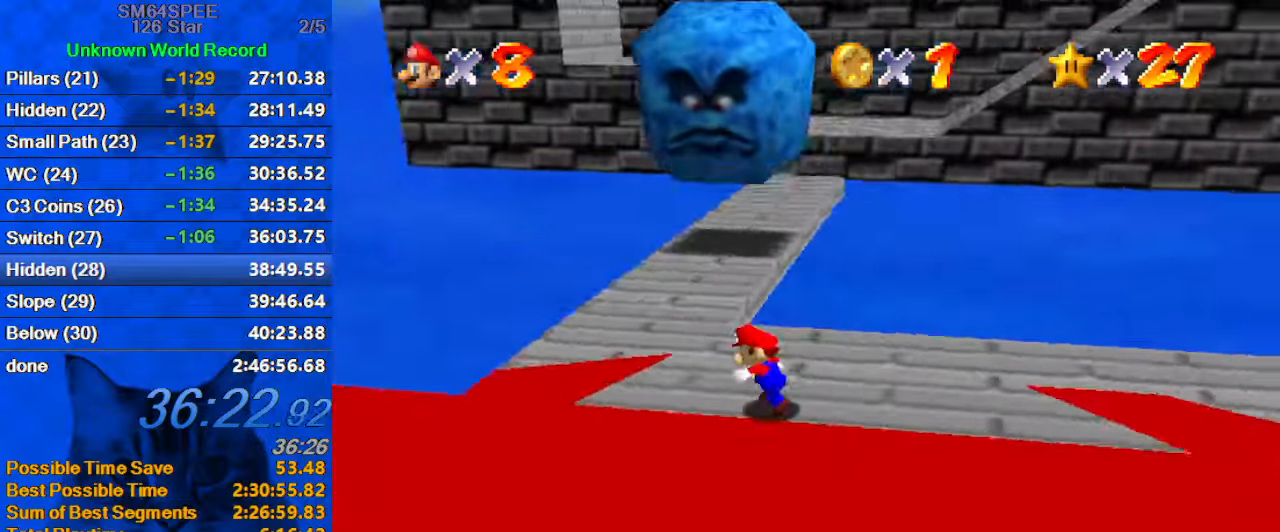
{"keys": ["ctrl", "shift", "up"], "events": [[200, "up", "down"], [300, "left", "up"], [500, "ctrl", "down"], [500, "shift", "down"]]}
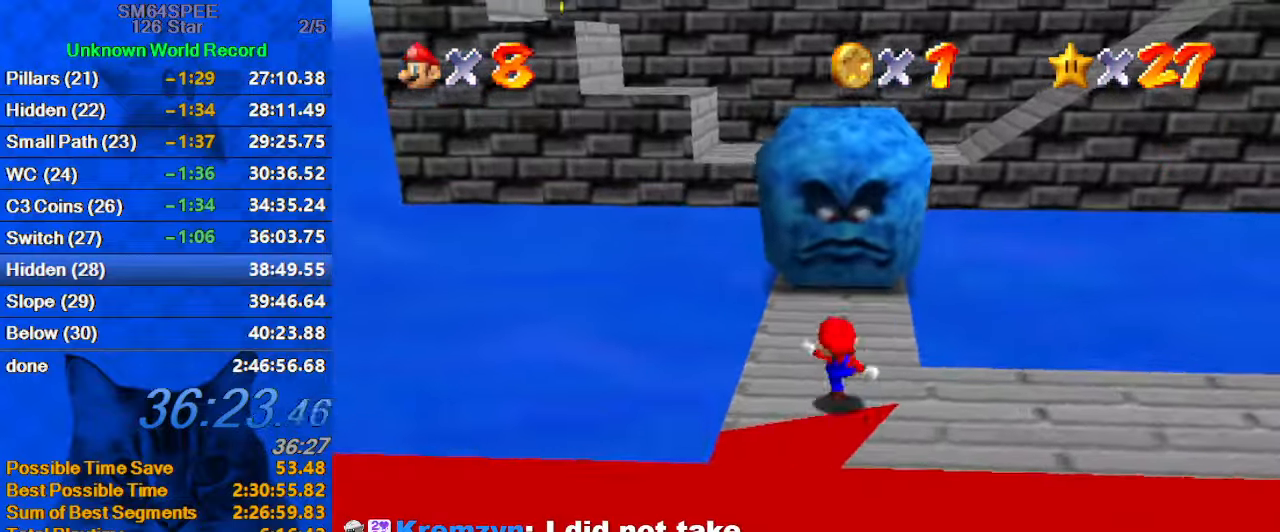
{"keys": ["shift", "up"], "events": [[33, "right", "down"], [100, "ctrl", "up"], [100, "shift", "up"], [166, "right", "up"], [400, "shift", "down"]]}
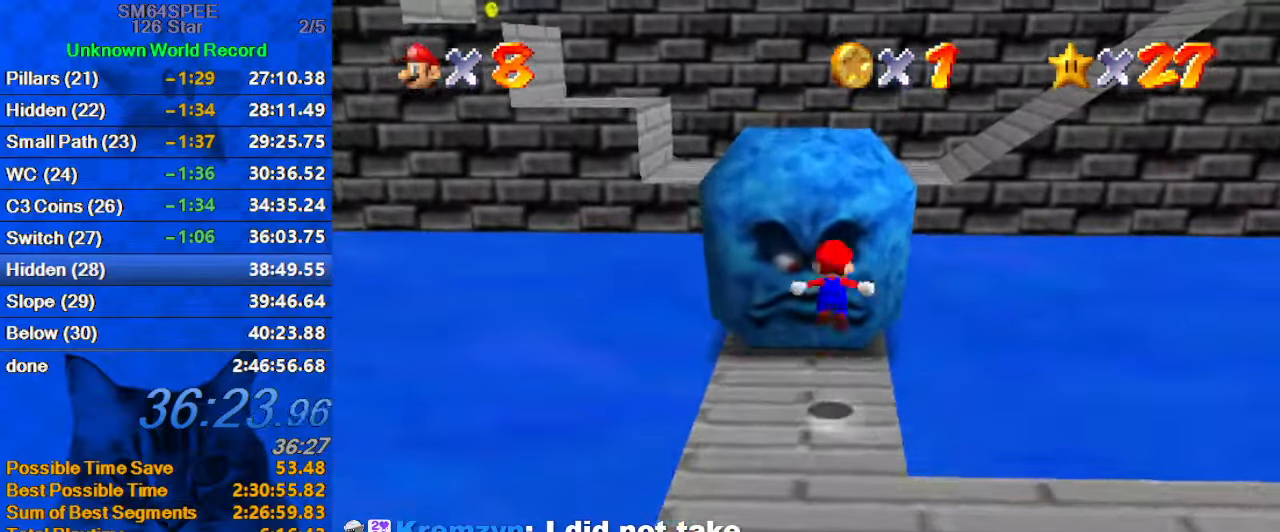
{"keys": ["shift", "up"], "events": [[200, "shift", "up"], [366, "shift", "down"]]}
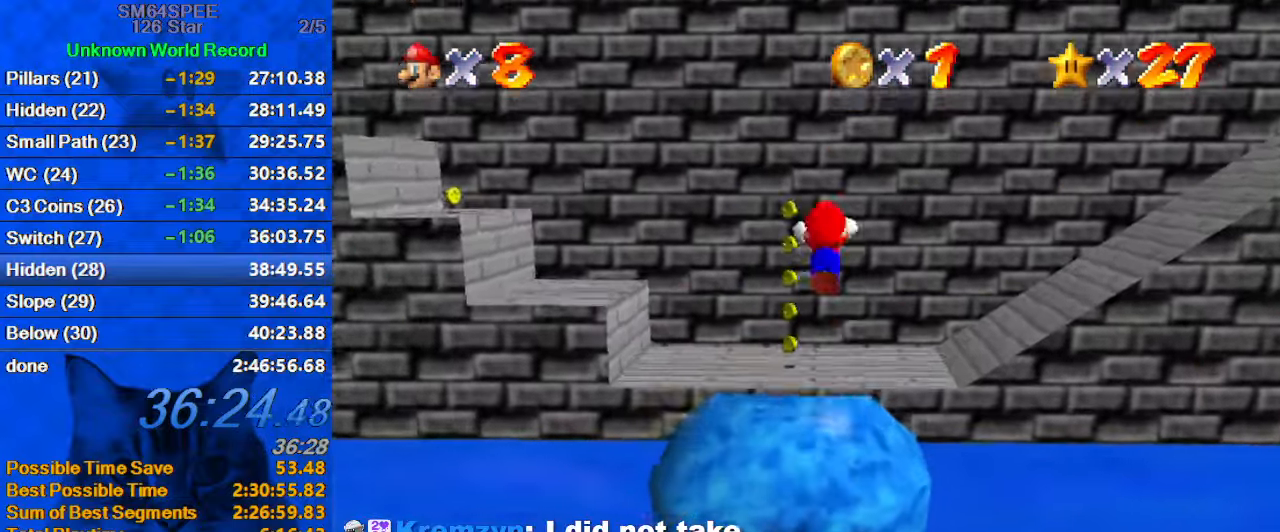
{"keys": ["left", "up"], "events": [[66, "ctrl", "down"], [200, "shift", "up"], [266, "ctrl", "up"], [300, "a", "down"], [433, "left", "down"], [500, "a", "up"]]}
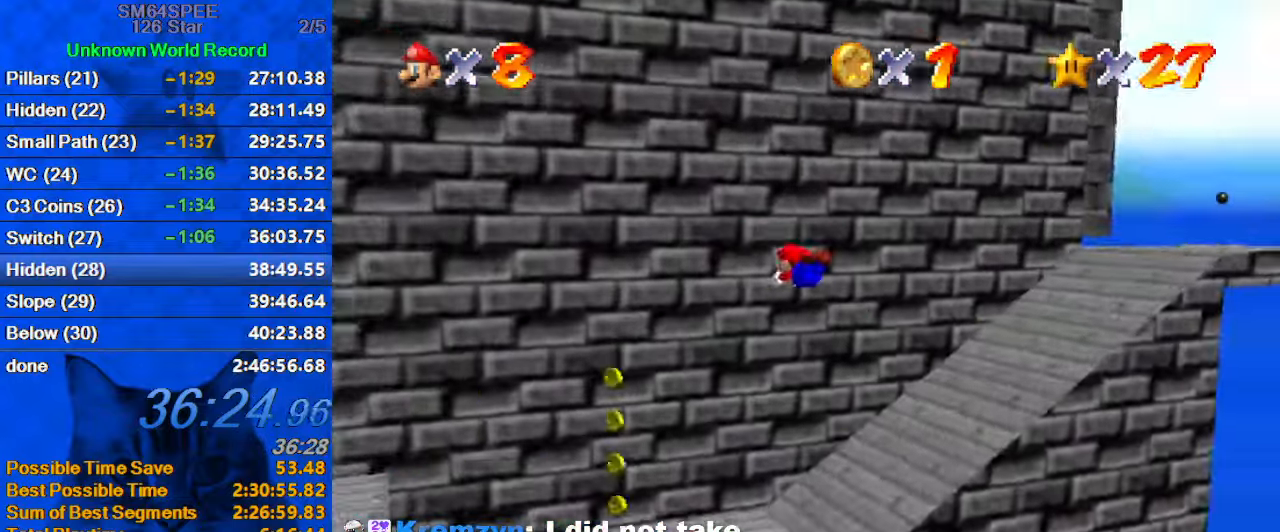
{"keys": ["left", "right"], "events": [[500, "right", "down"], [500, "up", "up"]]}
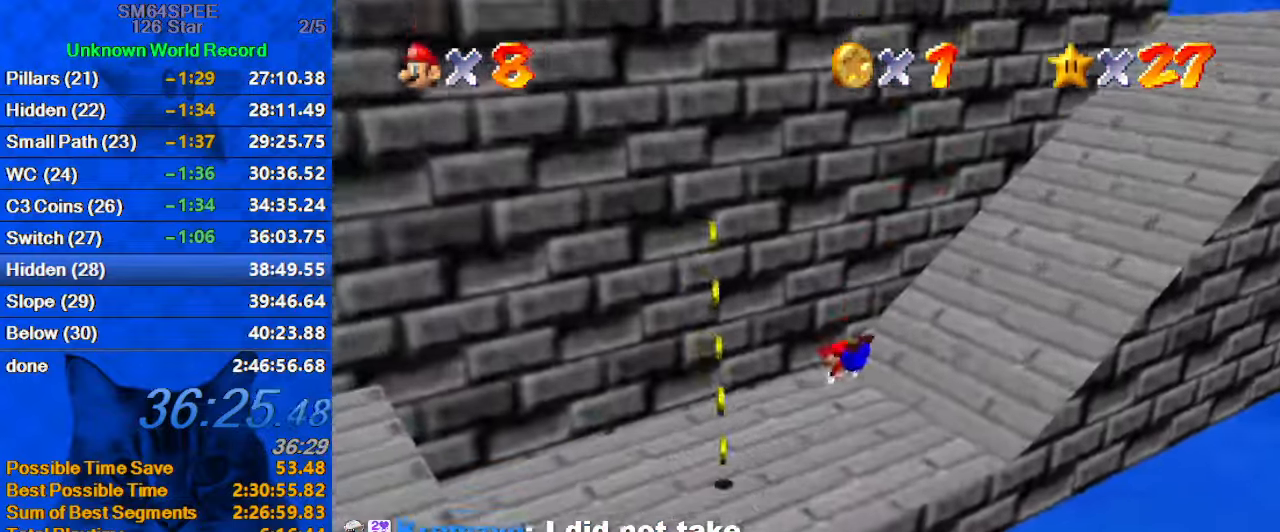
{"keys": ["right"], "events": [[33, "left", "up"], [100, "down", "down"], [266, "shift", "down"], [333, "ctrl", "down"], [433, "ctrl", "up"], [433, "shift", "up"], [466, "down", "up"]]}
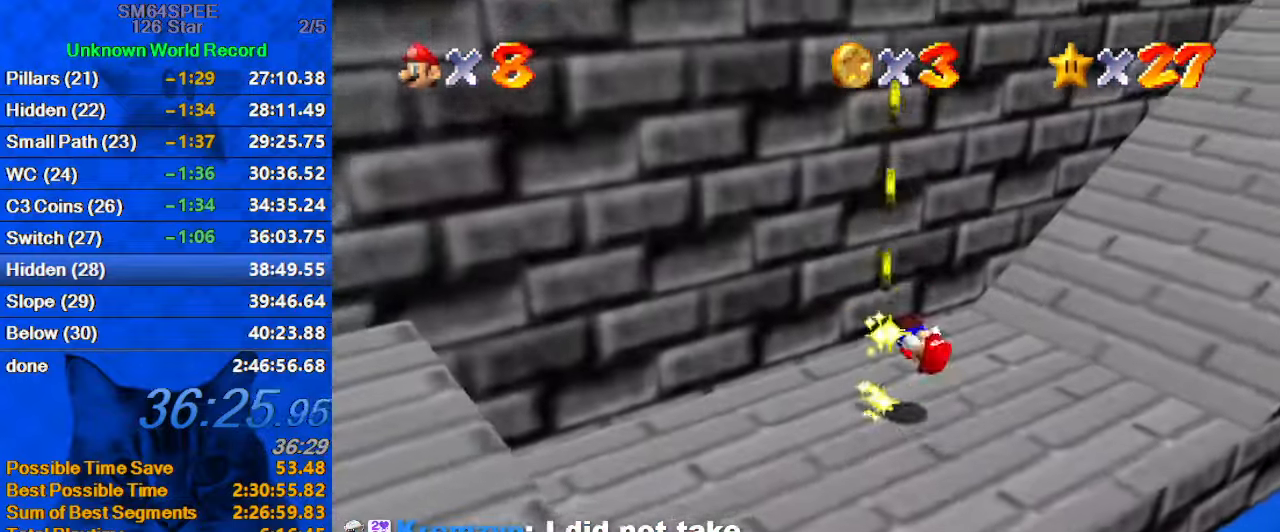
{"keys": ["right", "up"], "events": [[100, "up", "down"], [166, "right", "up"], [400, "right", "down"]]}
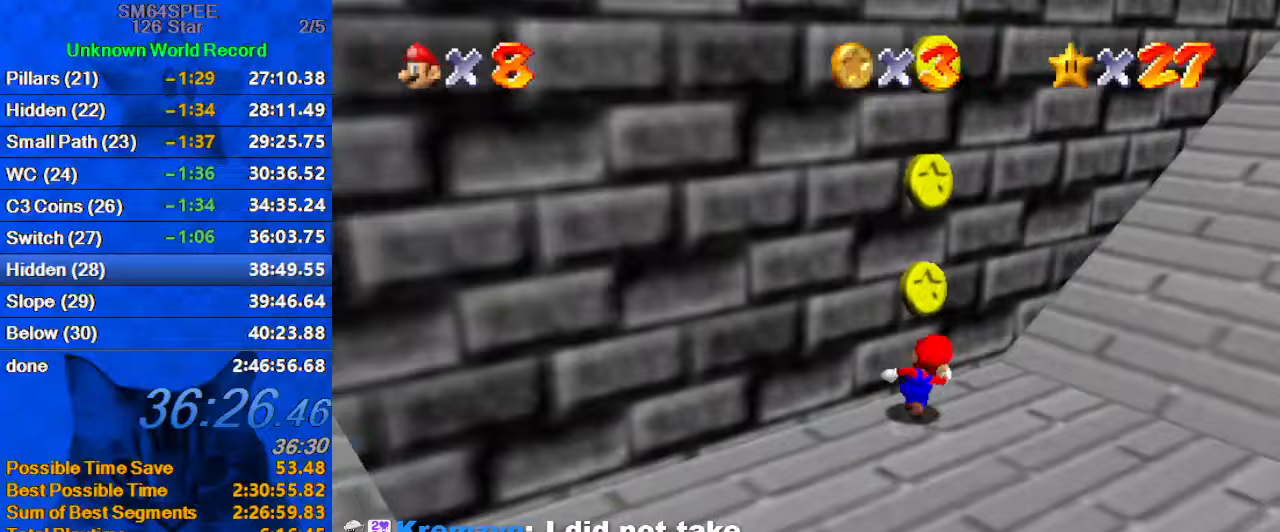
{"keys": ["a", "right", "up"], "events": [[67, "y", "down"], [133, "shift", "down"], [300, "shift", "up"], [300, "y", "up"], [367, "a", "down"]]}
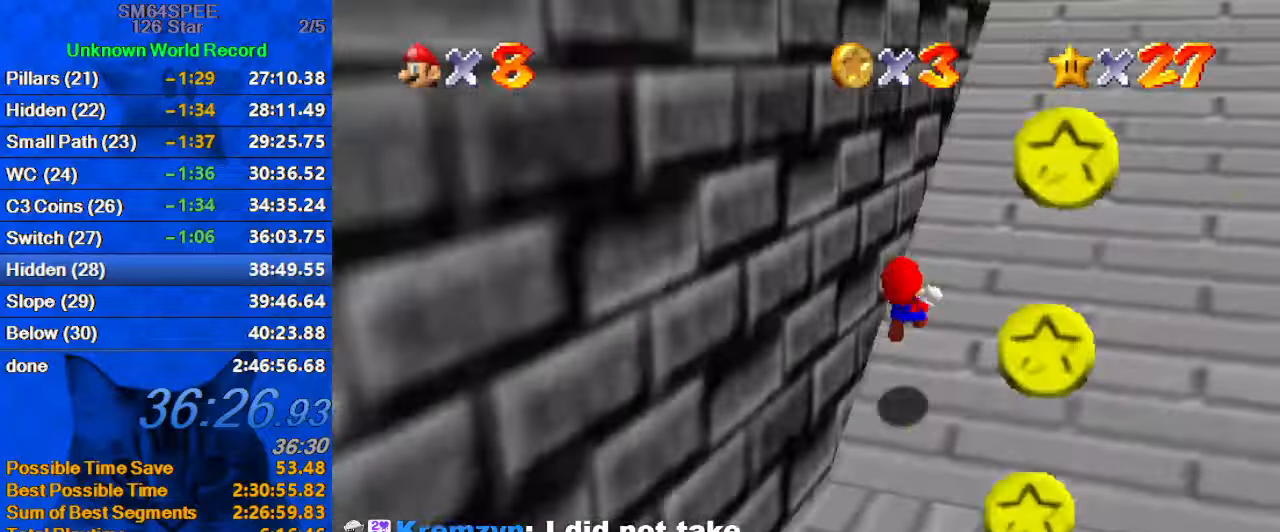
{"keys": ["right", "shift", "up"], "events": [[33, "right", "up"], [66, "a", "up"], [466, "right", "down"], [500, "shift", "down"]]}
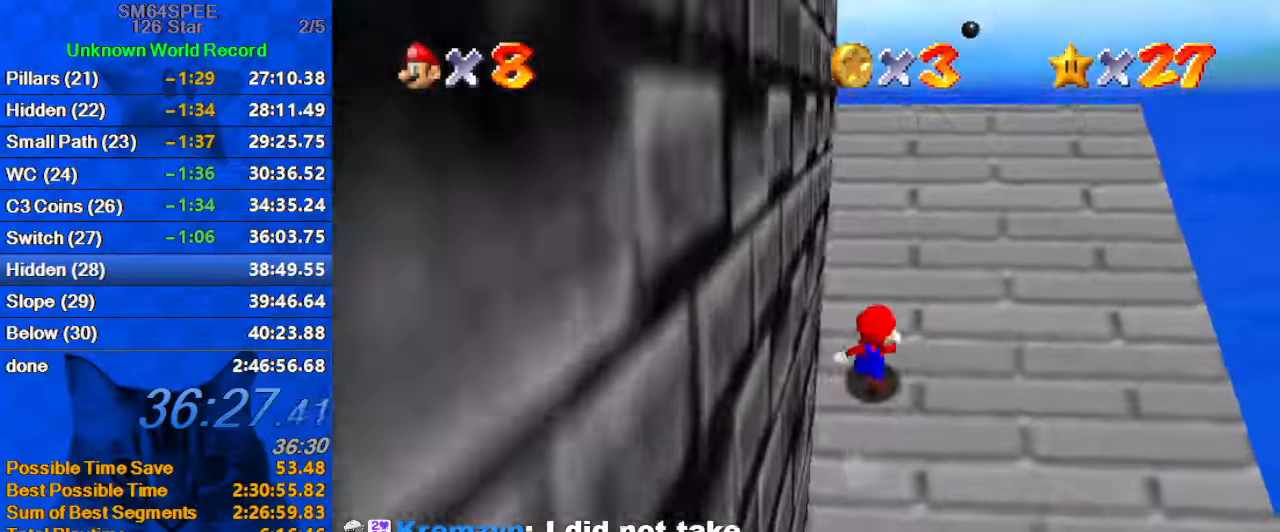
{"keys": ["left", "up"], "events": [[33, "ctrl", "down"], [233, "ctrl", "up"], [233, "right", "up"], [233, "shift", "up"], [266, "right", "down"], [366, "right", "up"], [500, "left", "down"]]}
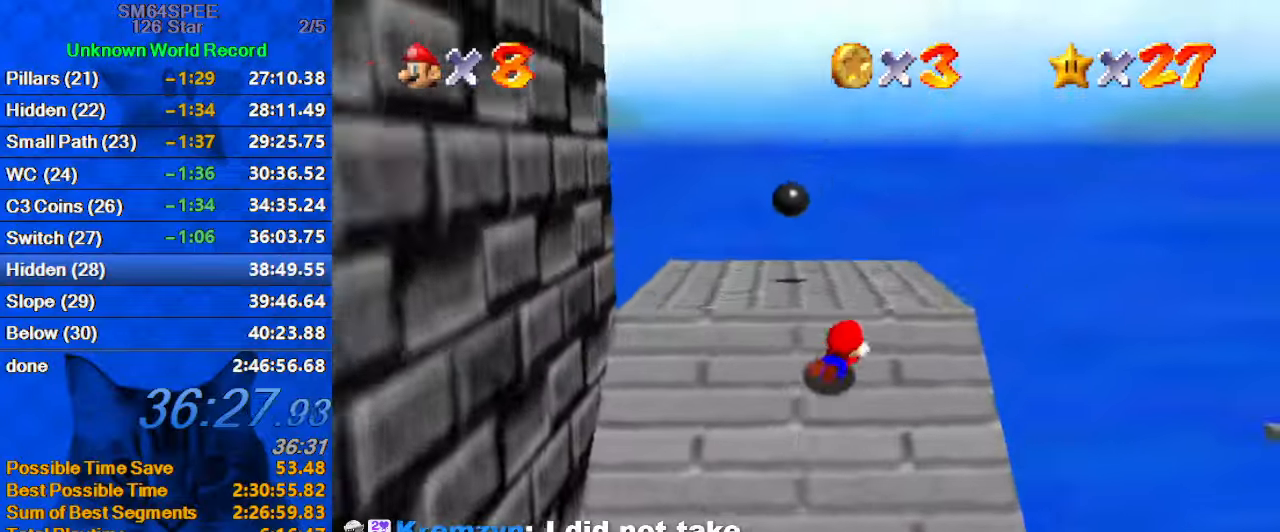
{"keys": ["d", "up"], "events": [[66, "shift", "down"], [166, "left", "up"], [166, "right", "down"], [200, "shift", "up"], [333, "right", "up"], [433, "d", "down"]]}
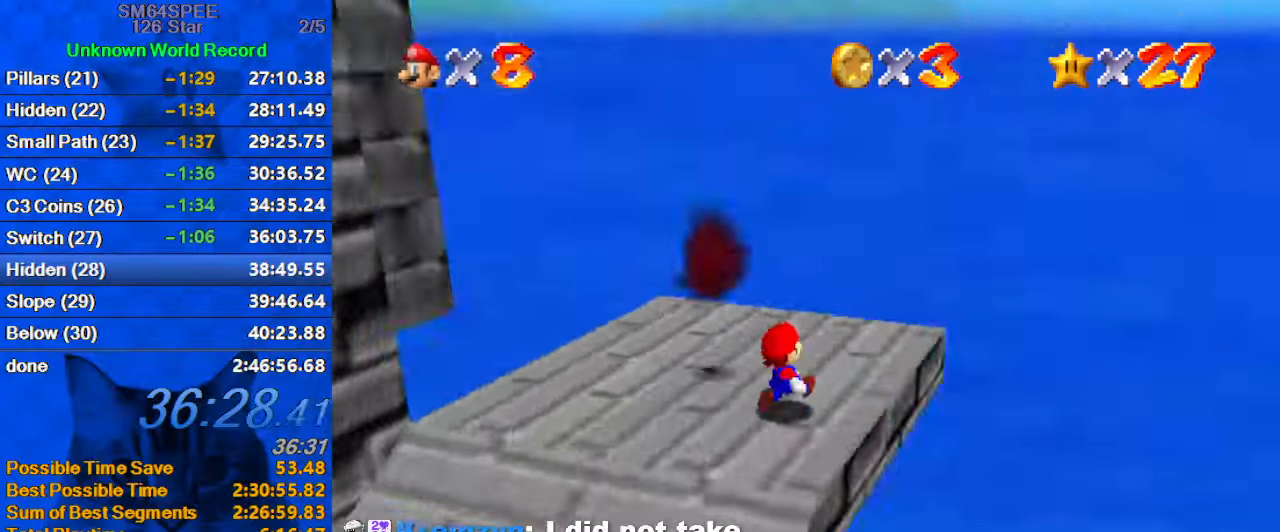
{"keys": ["up"], "events": [[33, "d", "up"], [66, "right", "down"], [133, "d", "down"], [266, "d", "up"], [300, "right", "up"]]}
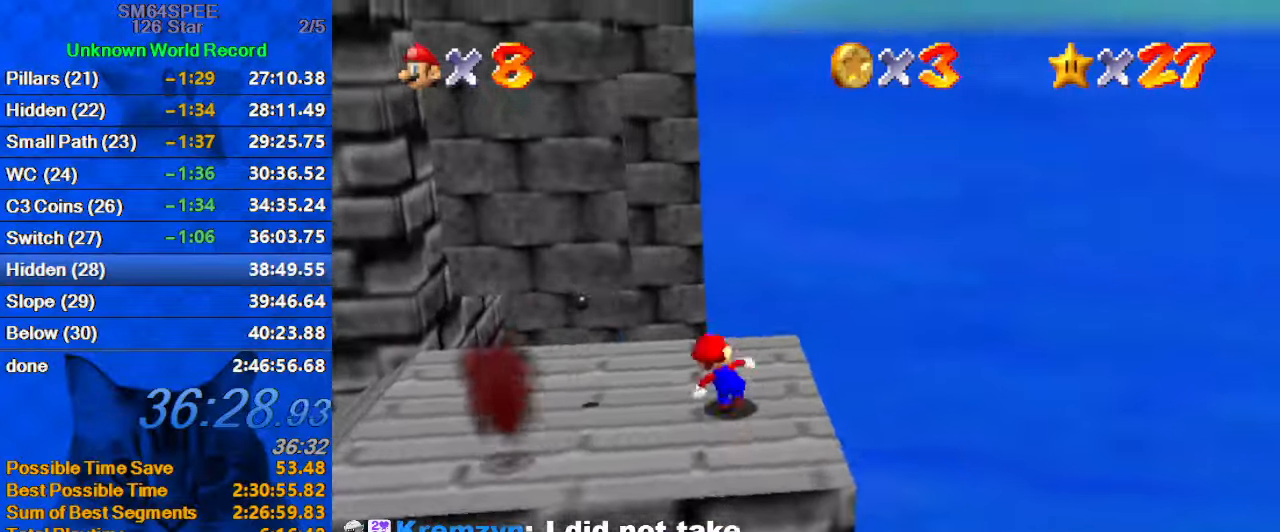
{"keys": ["left", "up"], "events": [[133, "y", "down"], [200, "left", "down"], [200, "shift", "down"], [266, "up", "up"], [266, "y", "up"], [333, "shift", "up"], [433, "d", "down"], [433, "up", "down"], [500, "d", "up"]]}